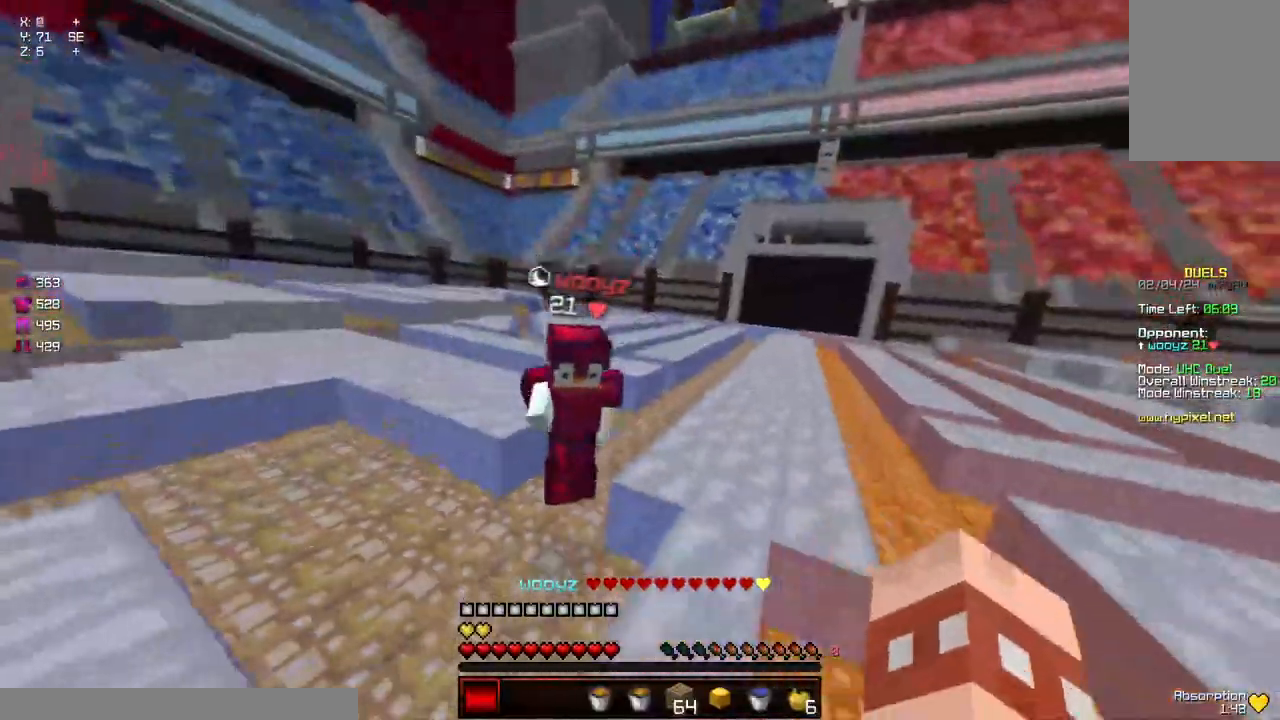
Gameplay with keyboard and mouse; each line is a JSON object with the keys and mouse buttons held at the frame after it. "events" lists presses ("down") and releases ("up") of "a", "d", "s", "space", "w", "mouse_left" and "mouse_right" between this image and that frame as [ms after this image, input, new state], when the widget could be followed in between. "mouse_left", "mouse_right" = the "left", "right" buttons of the "mouse" list. No other keys are recorded. Fast repeated clicks can show as one long hold. Mouse movement is not recorded.
{"keys": ["w"], "mouse": [], "events": [[33, "mouse_left", "down"], [100, "mouse_left", "up"], [350, "mouse_left", "down"], [400, "mouse_left", "up"], [450, "mouse_left", "down"], [500, "mouse_left", "up"]]}
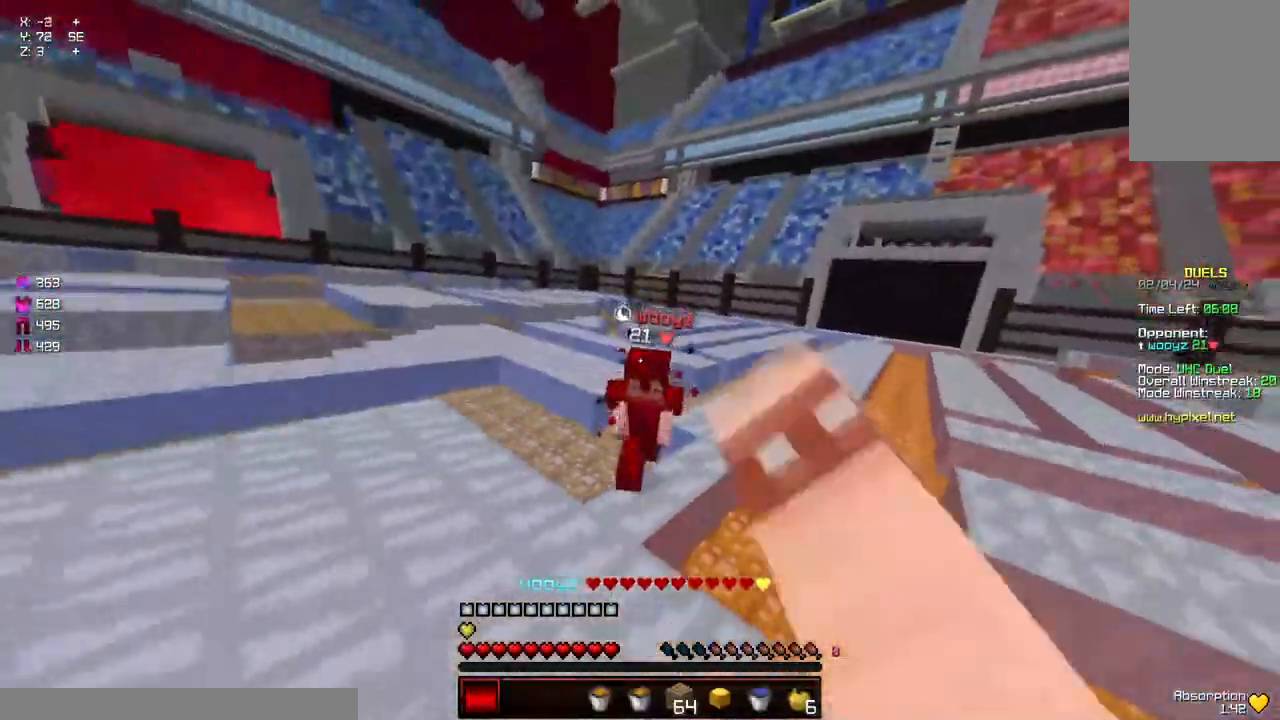
{"keys": ["w"], "mouse": [], "events": [[50, "mouse_left", "down"], [100, "mouse_left", "up"], [150, "w", "up"], [217, "mouse_left", "down"], [267, "mouse_left", "up"], [267, "w", "down"]]}
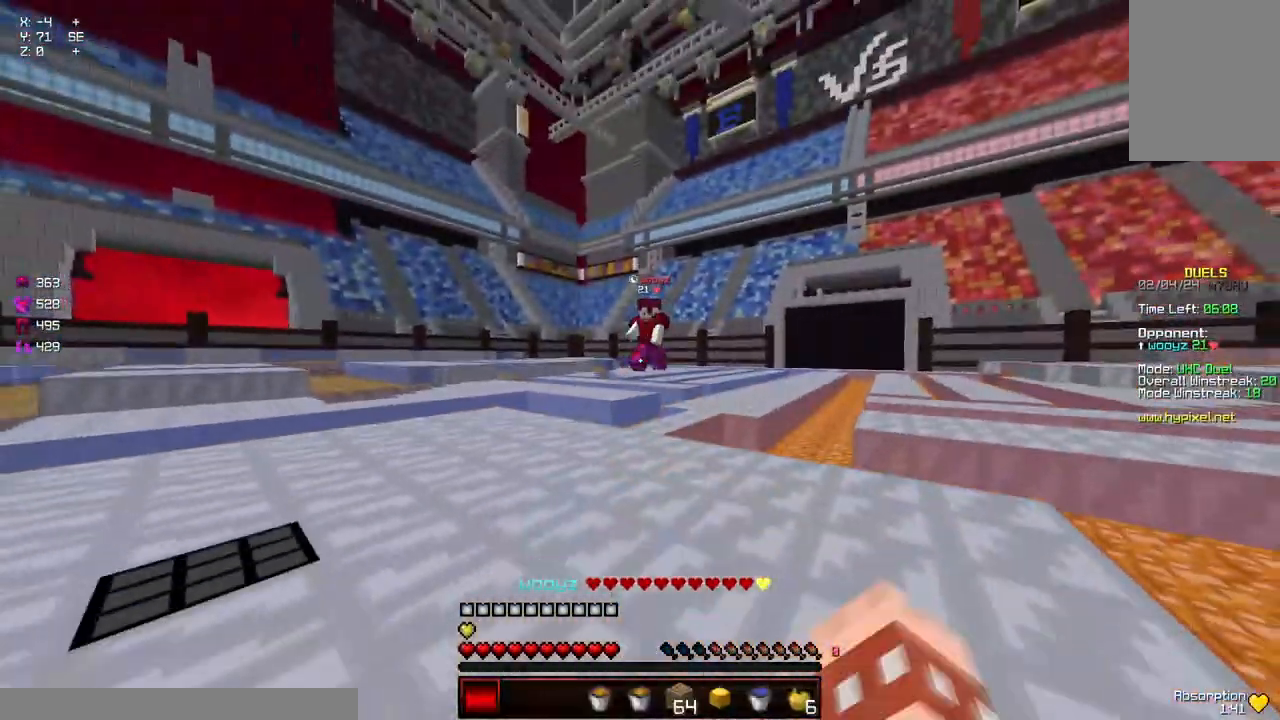
{"keys": ["w"], "mouse": [], "events": [[167, "space", "down"], [383, "space", "up"], [383, "w", "up"], [433, "w", "down"]]}
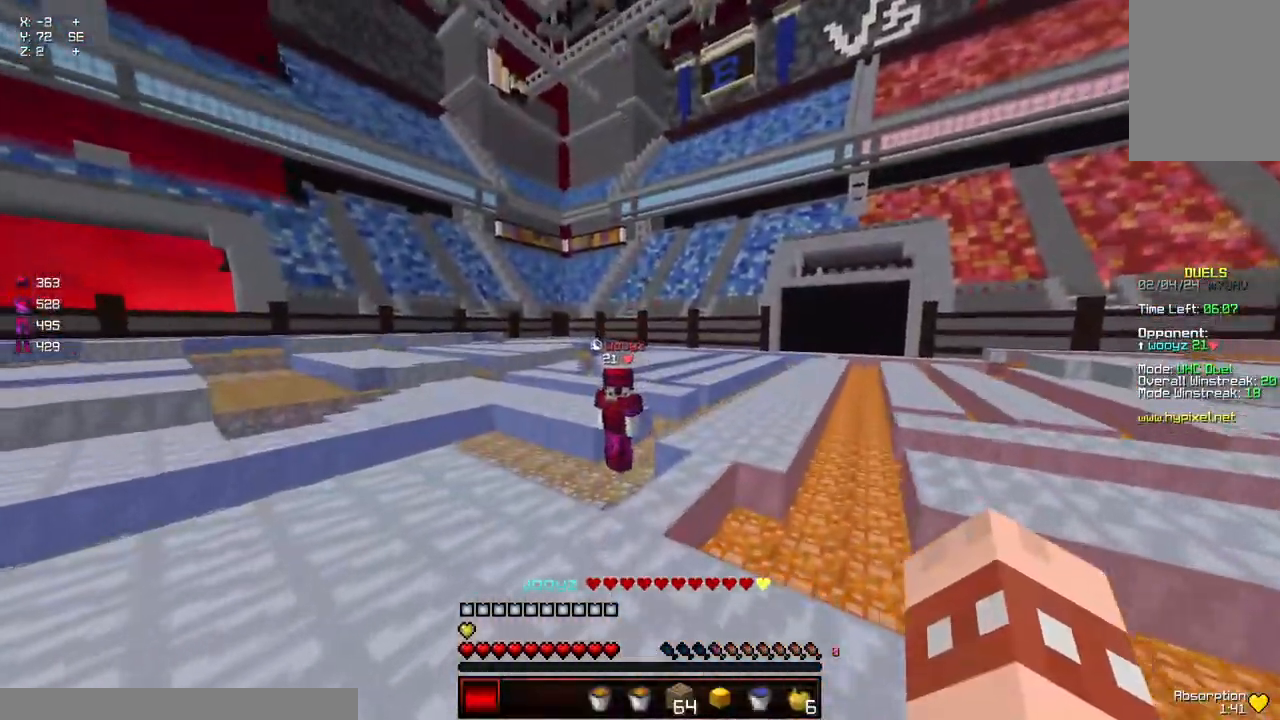
{"keys": ["w"], "mouse": [], "events": [[33, "a", "down"], [183, "a", "up"], [183, "d", "down"], [483, "d", "up"]]}
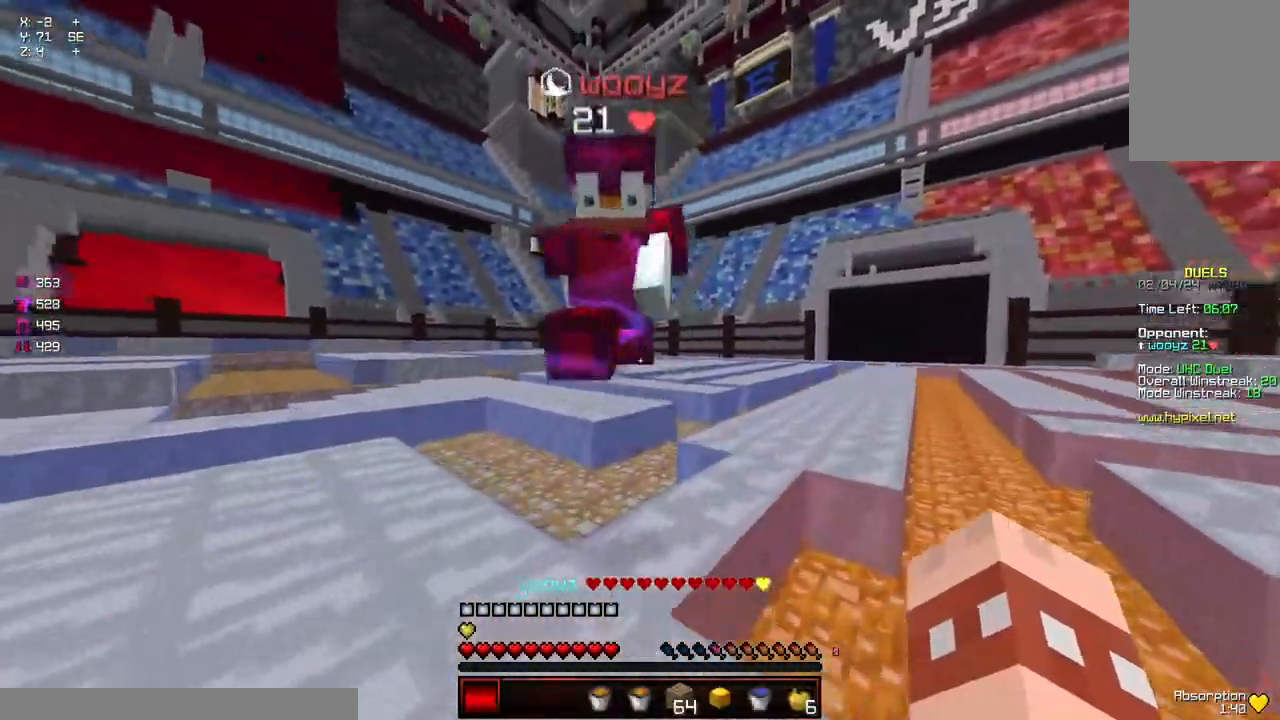
{"keys": ["w"], "mouse": [], "events": [[200, "a", "down"], [200, "mouse_left", "down"], [300, "a", "up"], [300, "mouse_left", "up"], [350, "mouse_left", "down"], [350, "w", "up"], [400, "mouse_left", "up"], [400, "w", "down"], [450, "mouse_left", "down"], [500, "mouse_left", "up"]]}
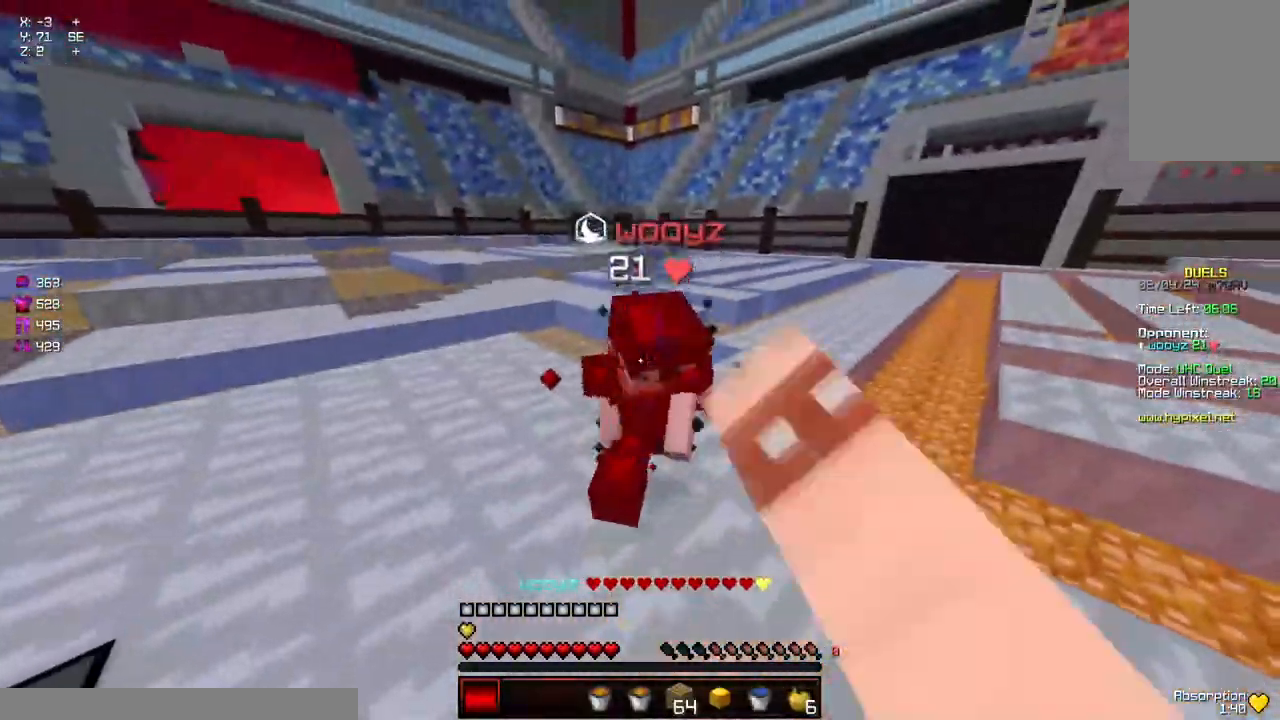
{"keys": [], "mouse": [], "events": [[83, "mouse_left", "down"], [150, "mouse_left", "up"], [217, "mouse_left", "down"], [267, "mouse_left", "up"], [317, "mouse_left", "down"], [367, "mouse_left", "up"], [417, "mouse_left", "down"], [467, "mouse_left", "up"], [467, "w", "up"]]}
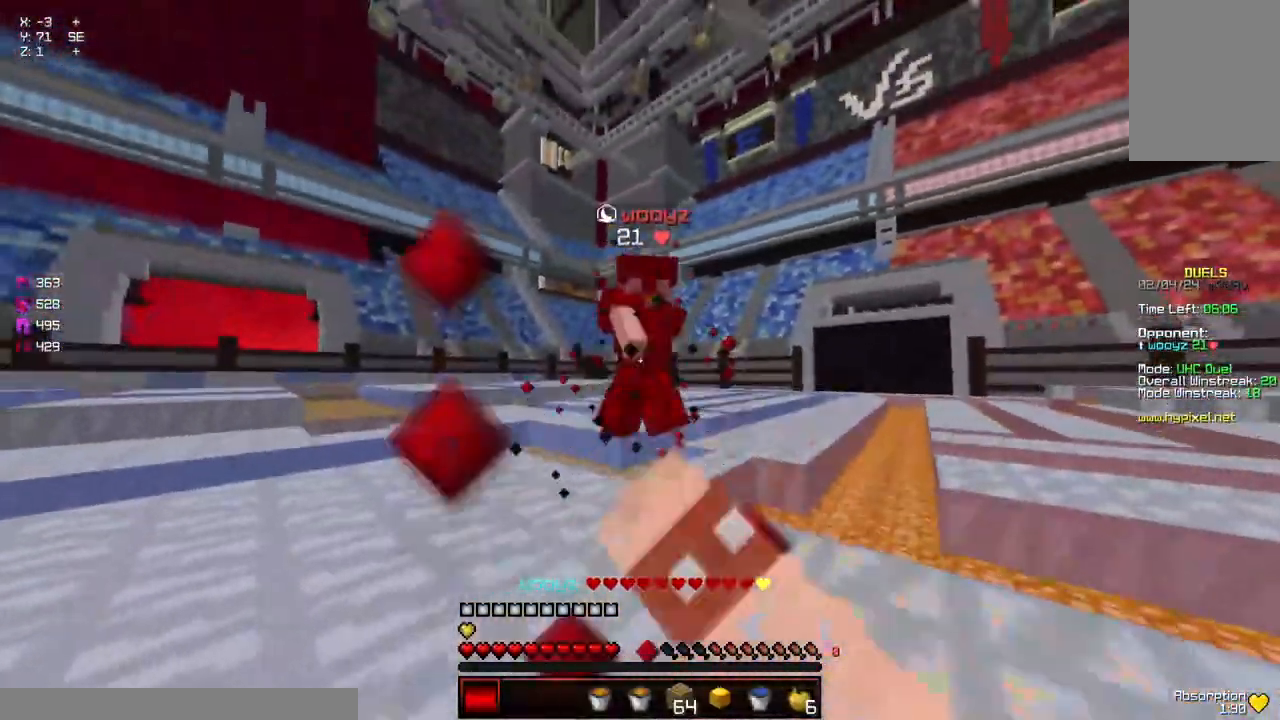
{"keys": ["w"], "mouse": ["left"], "events": [[17, "mouse_left", "down"], [17, "w", "down"], [67, "mouse_left", "up"], [117, "mouse_left", "down"], [217, "mouse_left", "up"], [267, "mouse_left", "down"], [317, "mouse_left", "up"], [483, "mouse_left", "down"]]}
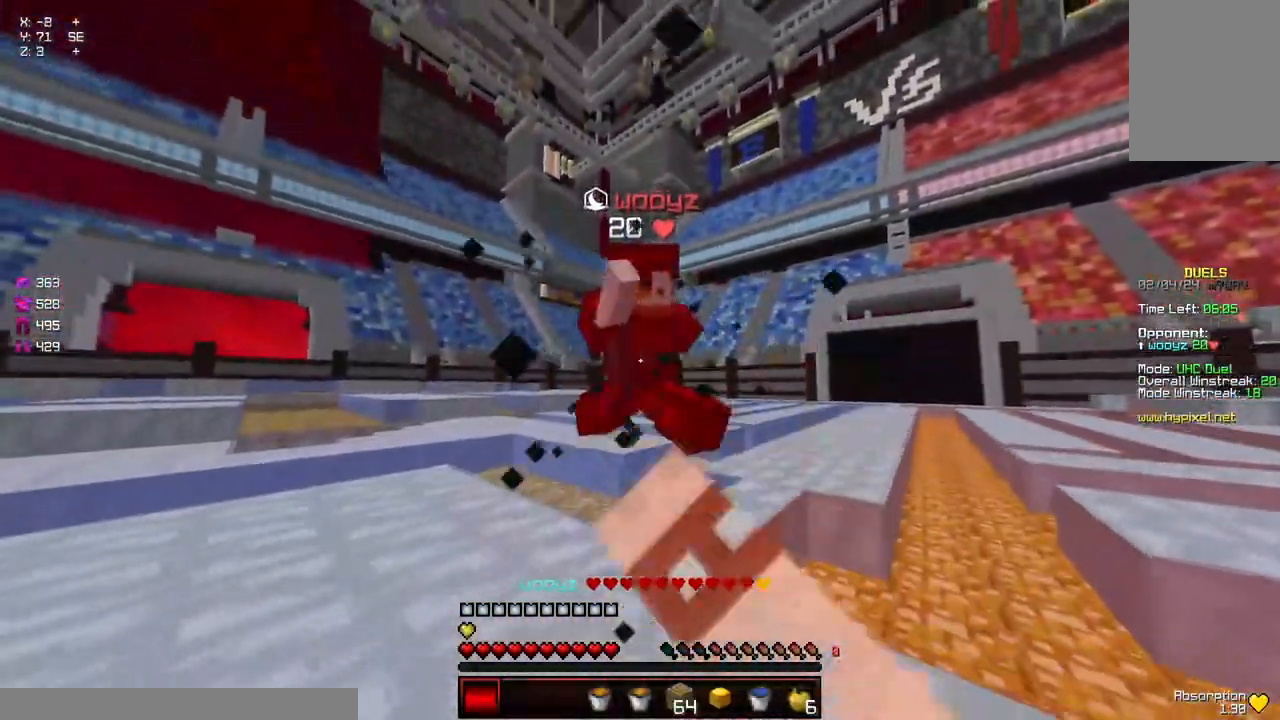
{"keys": ["w"], "mouse": ["left"], "events": [[33, "mouse_left", "up"], [33, "w", "up"], [67, "mouse_left", "down"], [133, "mouse_left", "up"], [133, "w", "down"], [183, "mouse_left", "down"], [233, "d", "down"], [233, "mouse_left", "up"], [283, "mouse_left", "down"], [333, "mouse_left", "up"], [383, "mouse_left", "down"], [433, "d", "up"], [433, "mouse_left", "up"], [483, "mouse_left", "down"]]}
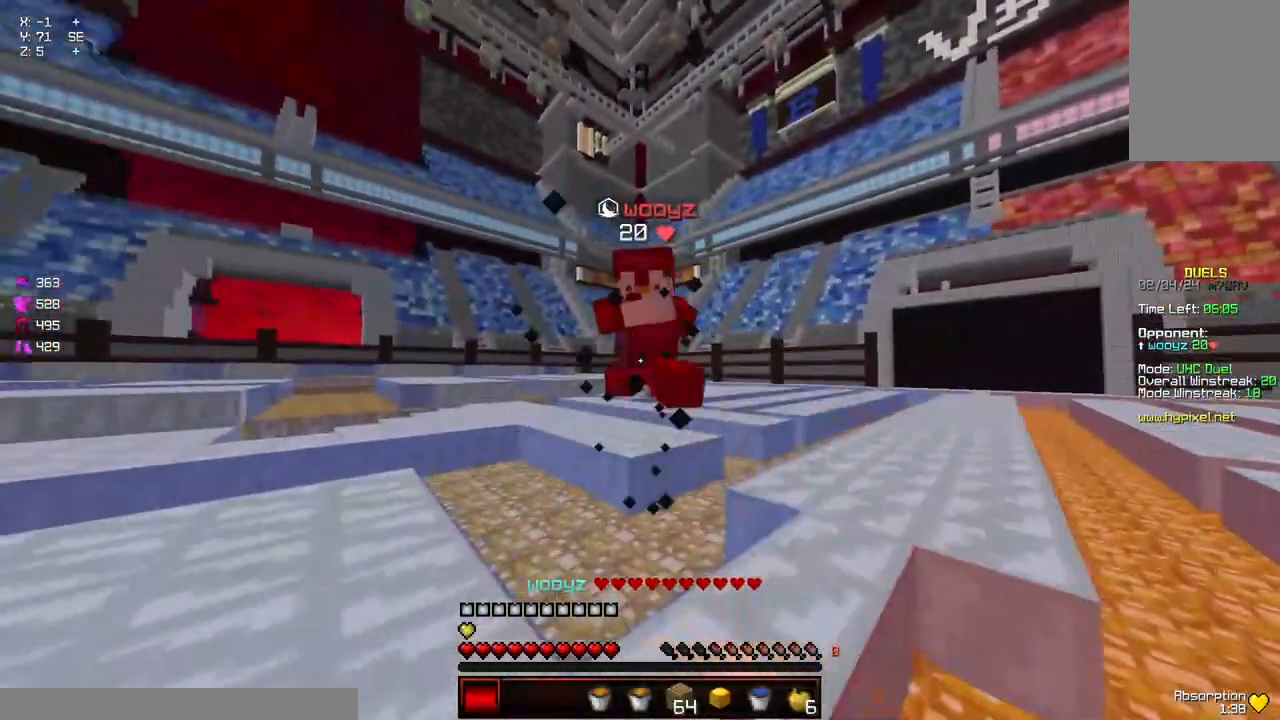
{"keys": ["space", "w"], "mouse": ["left"], "events": [[33, "mouse_left", "up"], [83, "mouse_left", "down"], [133, "mouse_left", "up"], [133, "w", "up"], [200, "w", "down"], [250, "mouse_left", "down"], [300, "mouse_left", "up"], [400, "space", "down"], [450, "space", "up"], [500, "mouse_left", "down"], [500, "space", "down"]]}
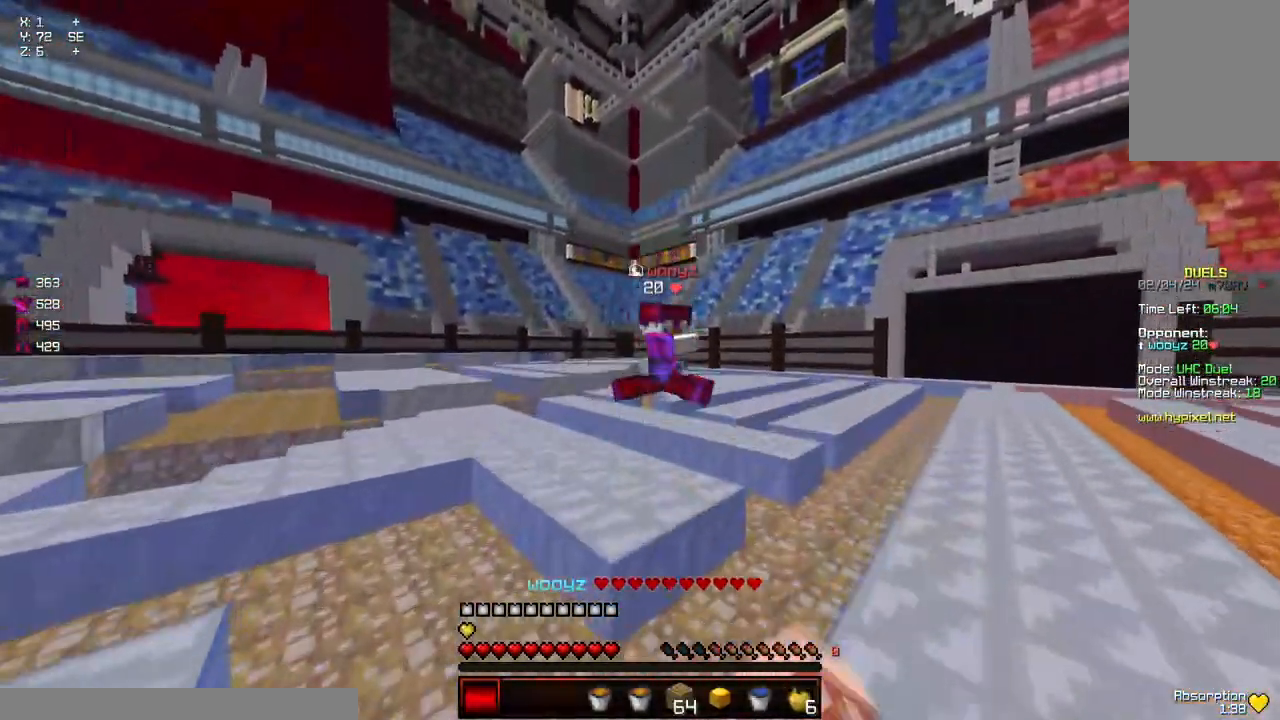
{"keys": ["a", "w"], "mouse": [], "events": [[50, "space", "up"], [100, "mouse_left", "up"], [150, "mouse_left", "down"], [150, "w", "up"], [200, "mouse_left", "up"], [250, "a", "down"], [417, "w", "down"]]}
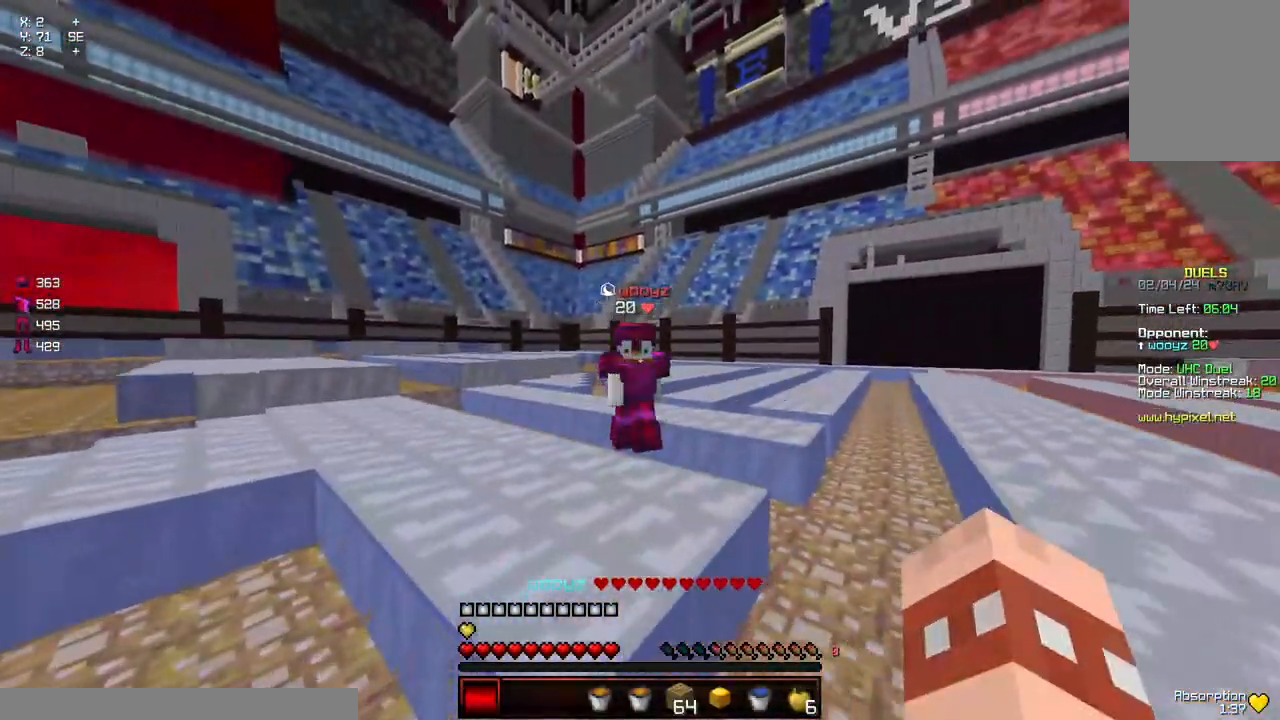
{"keys": ["w"], "mouse": [], "events": [[67, "a", "up"], [67, "d", "down"], [317, "mouse_left", "down"], [367, "d", "up"], [367, "mouse_left", "up"], [417, "mouse_left", "down"], [467, "mouse_left", "up"]]}
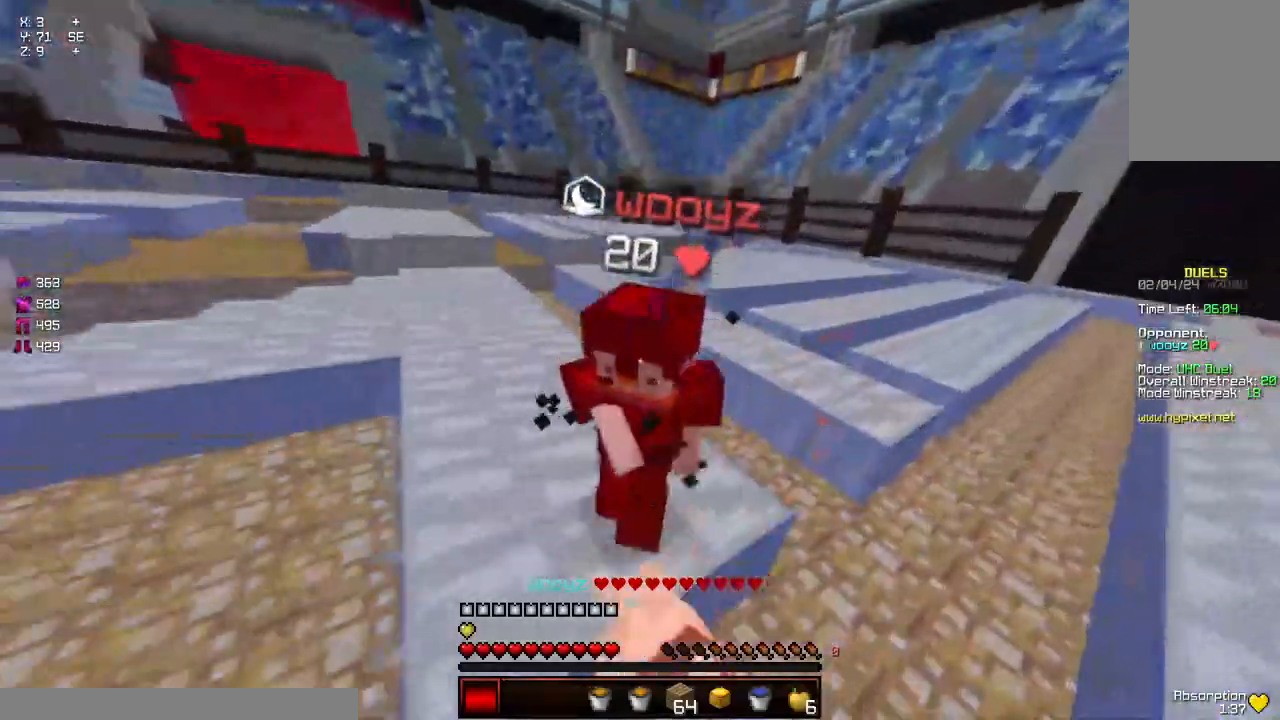
{"keys": ["w"], "mouse": ["left"], "events": [[33, "mouse_left", "down"], [83, "mouse_left", "up"], [133, "mouse_left", "down"], [183, "mouse_left", "up"], [183, "w", "up"], [233, "mouse_left", "down"], [233, "w", "down"], [283, "mouse_left", "up"], [317, "mouse_left", "down"], [383, "mouse_left", "up"], [433, "mouse_left", "down"]]}
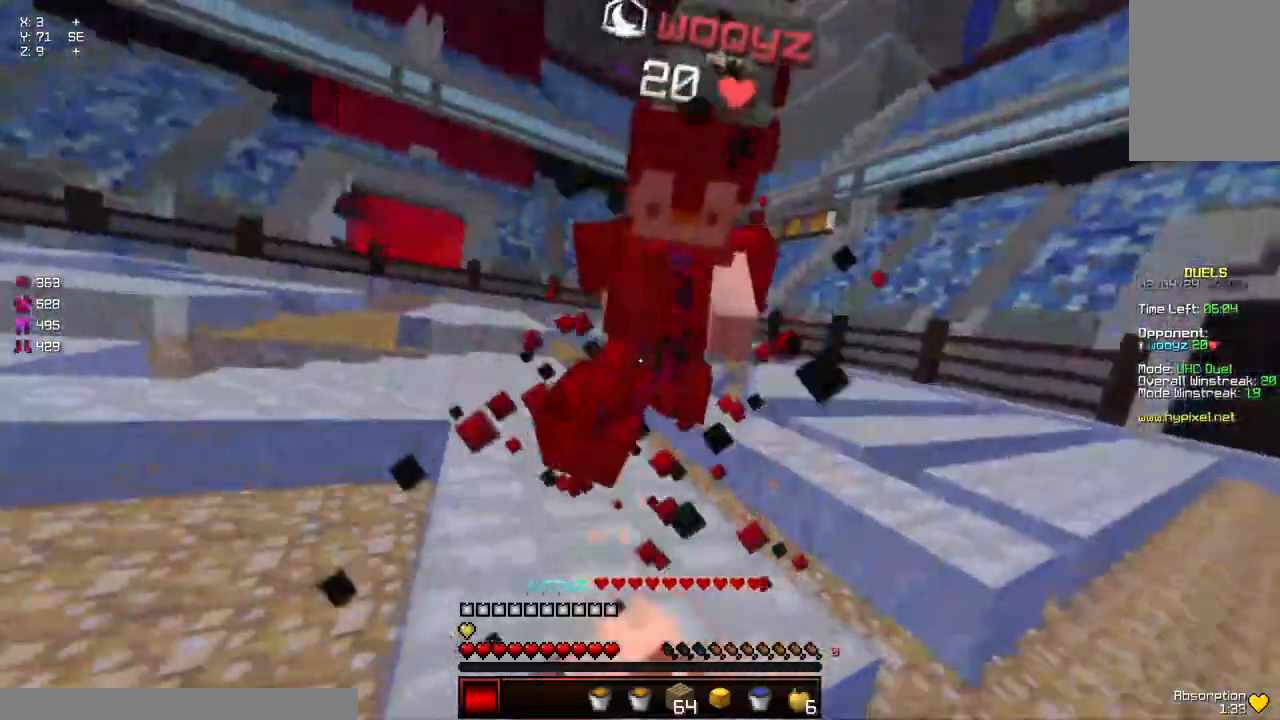
{"keys": ["w"], "mouse": [], "events": [[33, "mouse_left", "up"], [83, "mouse_left", "down"], [133, "mouse_left", "up"], [200, "mouse_left", "down"], [250, "mouse_left", "up"], [250, "w", "up"], [300, "mouse_left", "down"], [300, "w", "down"], [350, "mouse_left", "up"], [400, "mouse_left", "down"], [500, "mouse_left", "up"]]}
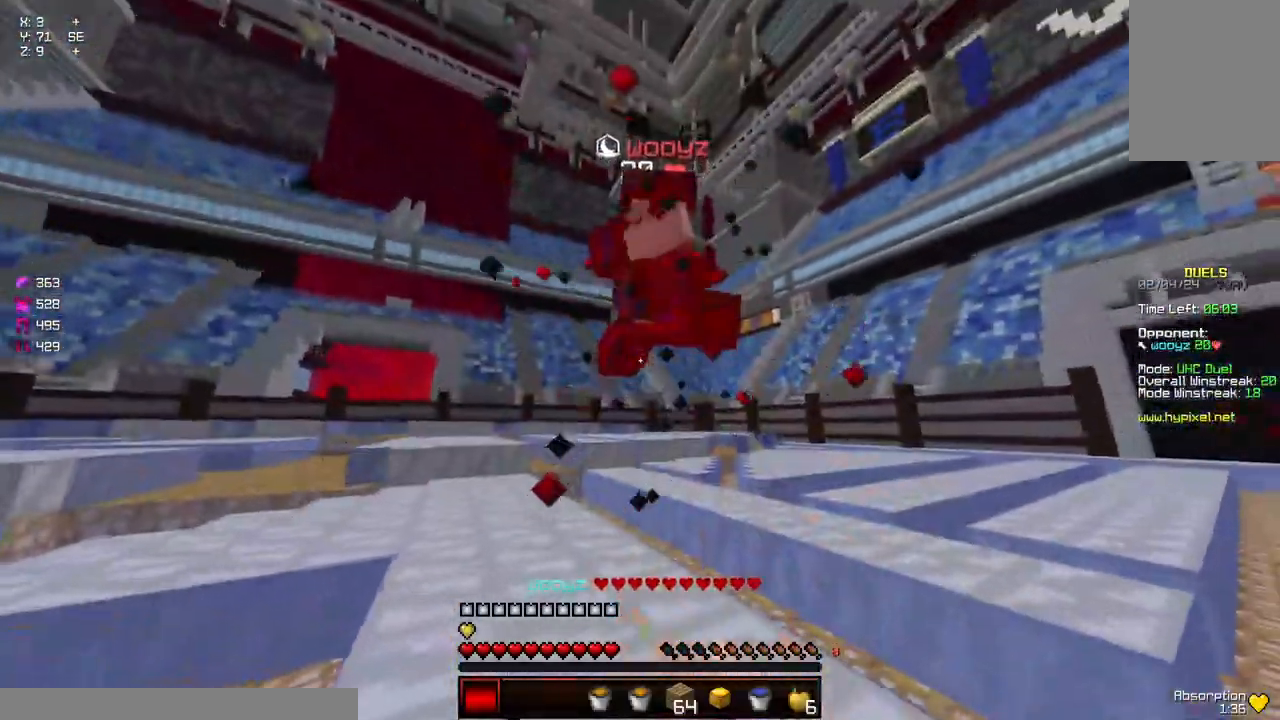
{"keys": ["w"], "mouse": ["left"], "events": [[50, "mouse_left", "down"], [100, "mouse_left", "up"], [150, "mouse_left", "down"], [200, "mouse_left", "up"], [250, "mouse_left", "down"], [317, "mouse_left", "up"], [350, "mouse_left", "down"], [417, "mouse_left", "up"], [500, "mouse_left", "down"]]}
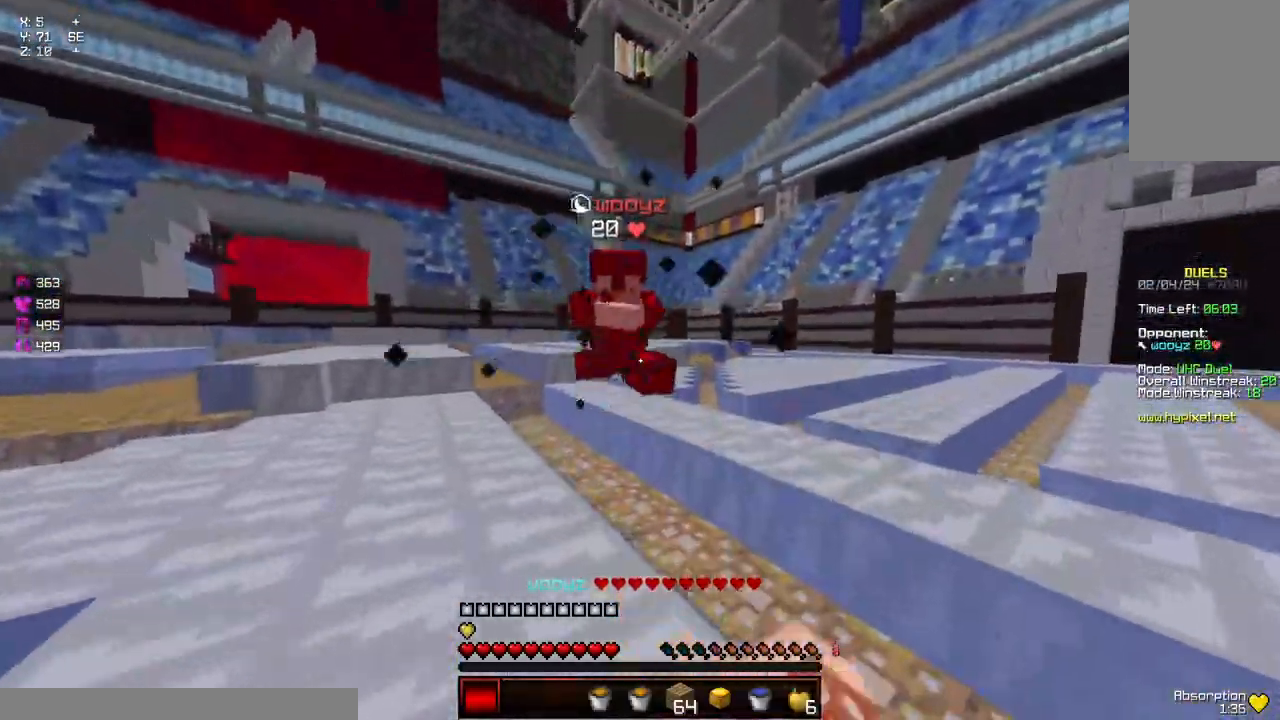
{"keys": ["w"], "mouse": [], "events": [[17, "w", "up"], [67, "mouse_left", "up"], [67, "w", "down"], [117, "mouse_left", "down"], [167, "mouse_left", "up"], [217, "space", "down"], [367, "space", "up"], [417, "mouse_left", "down"], [467, "mouse_left", "up"]]}
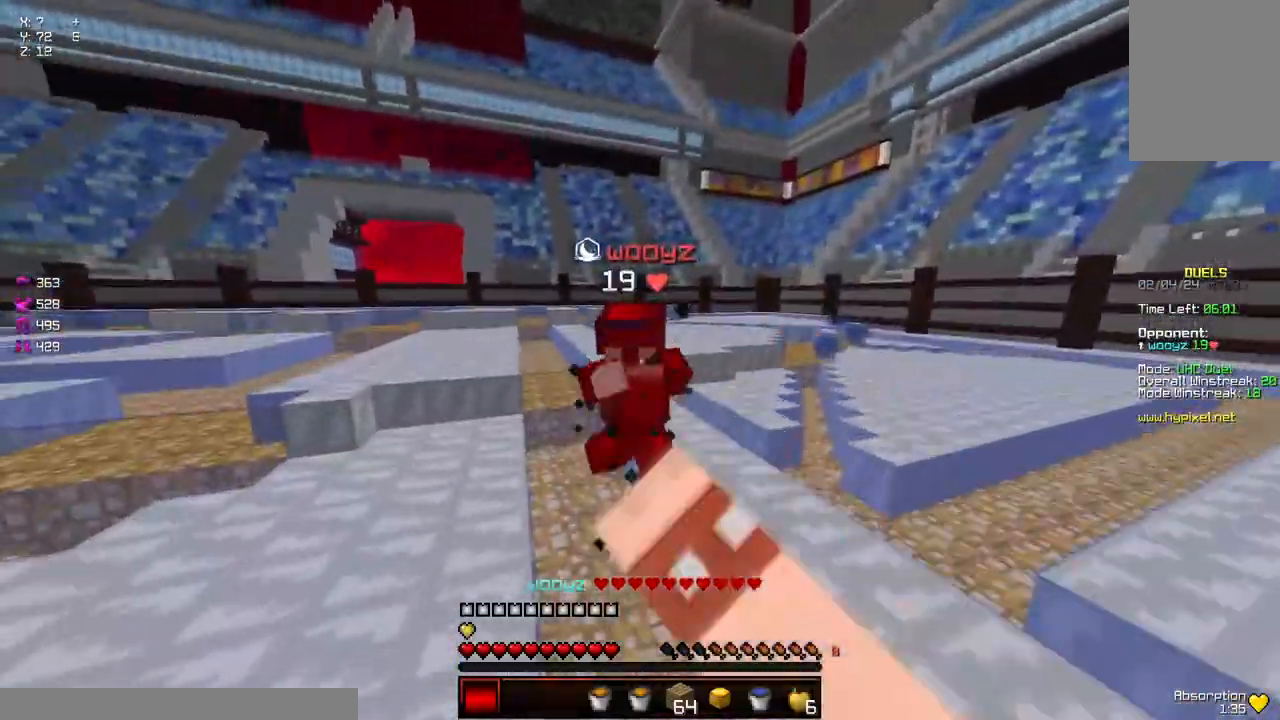
{"keys": ["a", "w"], "mouse": [], "events": [[17, "mouse_left", "down"], [83, "mouse_left", "up"], [83, "w", "up"], [133, "mouse_left", "down"], [133, "w", "down"], [183, "mouse_left", "up"], [233, "a", "down"], [233, "mouse_left", "down"], [283, "mouse_left", "up"], [333, "mouse_left", "down"], [383, "mouse_left", "up"], [433, "mouse_left", "down"], [483, "mouse_left", "up"]]}
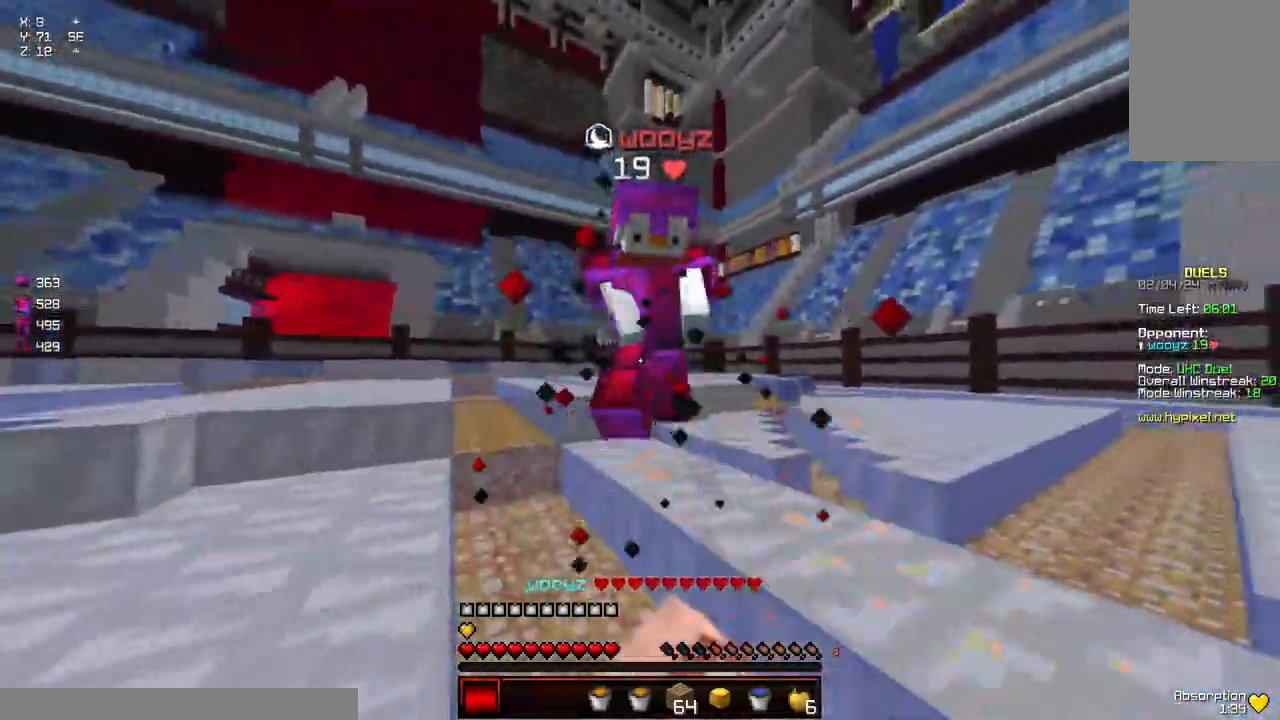
{"keys": ["a", "w"], "mouse": [], "events": [[33, "a", "up"], [33, "mouse_left", "down"], [33, "w", "up"], [67, "w", "down"], [83, "a", "down"], [83, "mouse_left", "up"], [350, "space", "down"], [500, "space", "up"]]}
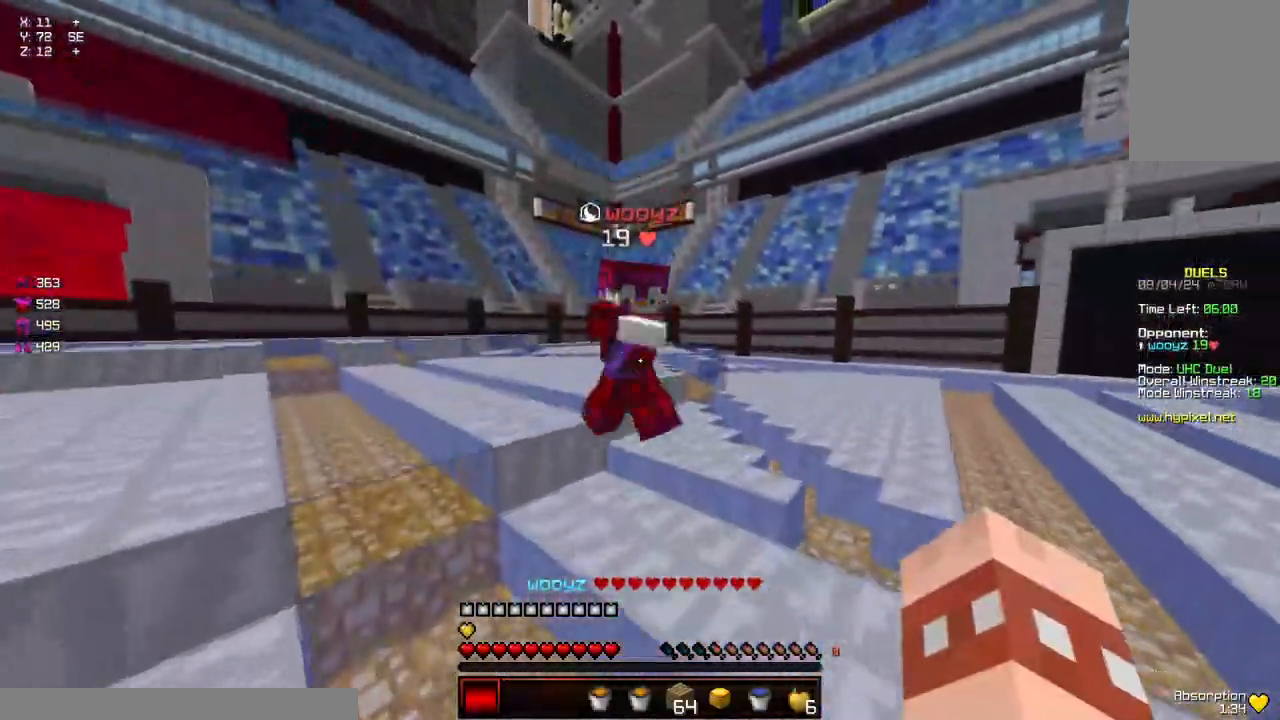
{"keys": ["d", "w"], "mouse": [], "events": [[50, "a", "up"], [100, "mouse_left", "down"], [200, "mouse_left", "up"], [250, "mouse_left", "down"], [300, "mouse_left", "up"], [350, "mouse_left", "down"], [400, "d", "down"], [400, "mouse_left", "up"]]}
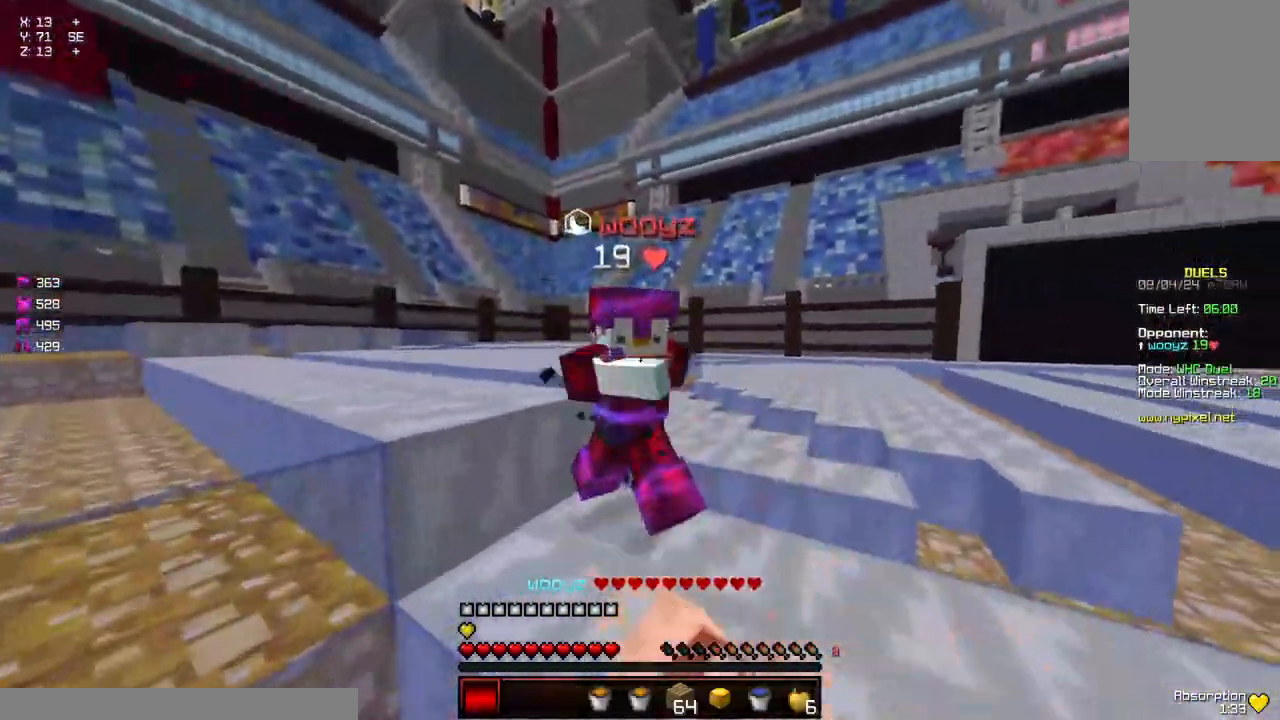
{"keys": ["w"], "mouse": ["left"], "events": [[17, "d", "up"], [17, "w", "up"], [67, "a", "down"], [67, "mouse_left", "down"], [117, "mouse_left", "up"], [117, "w", "down"], [167, "a", "up"], [167, "mouse_left", "down"], [217, "d", "down"], [217, "mouse_left", "up"], [267, "d", "up"], [267, "mouse_left", "down"], [317, "mouse_left", "up"], [367, "mouse_left", "down"], [417, "mouse_left", "up"], [467, "mouse_left", "down"]]}
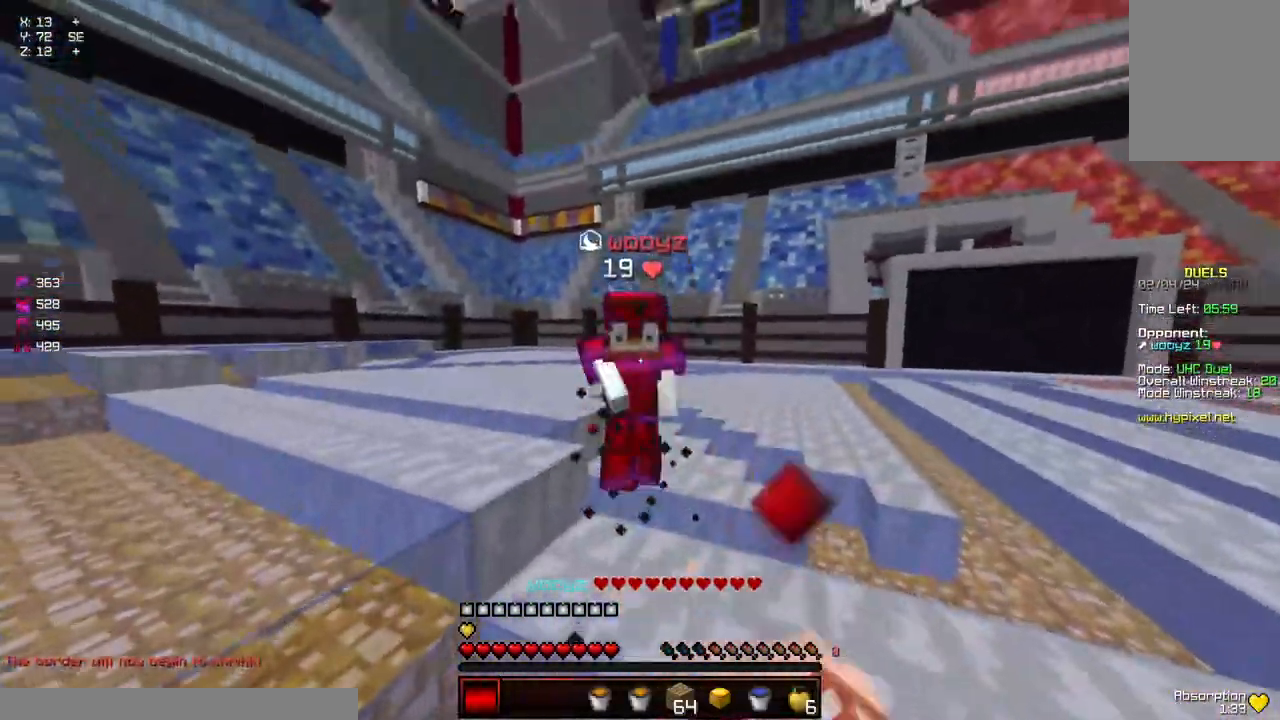
{"keys": [], "mouse": [], "events": [[17, "mouse_left", "up"], [117, "mouse_left", "down"], [183, "mouse_left", "up"], [233, "mouse_left", "down"], [283, "mouse_left", "up"], [433, "w", "up"]]}
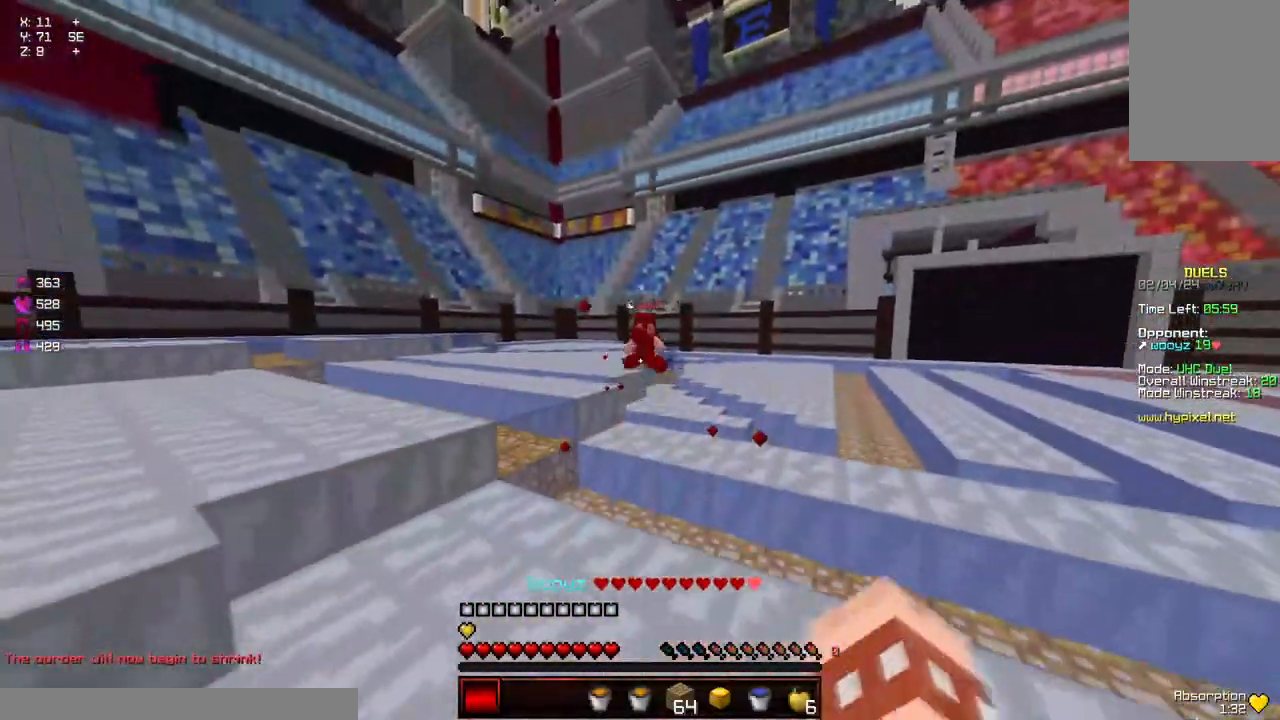
{"keys": ["d", "w"], "mouse": [], "events": [[33, "a", "down"], [33, "w", "down"], [133, "a", "up"], [133, "d", "down"]]}
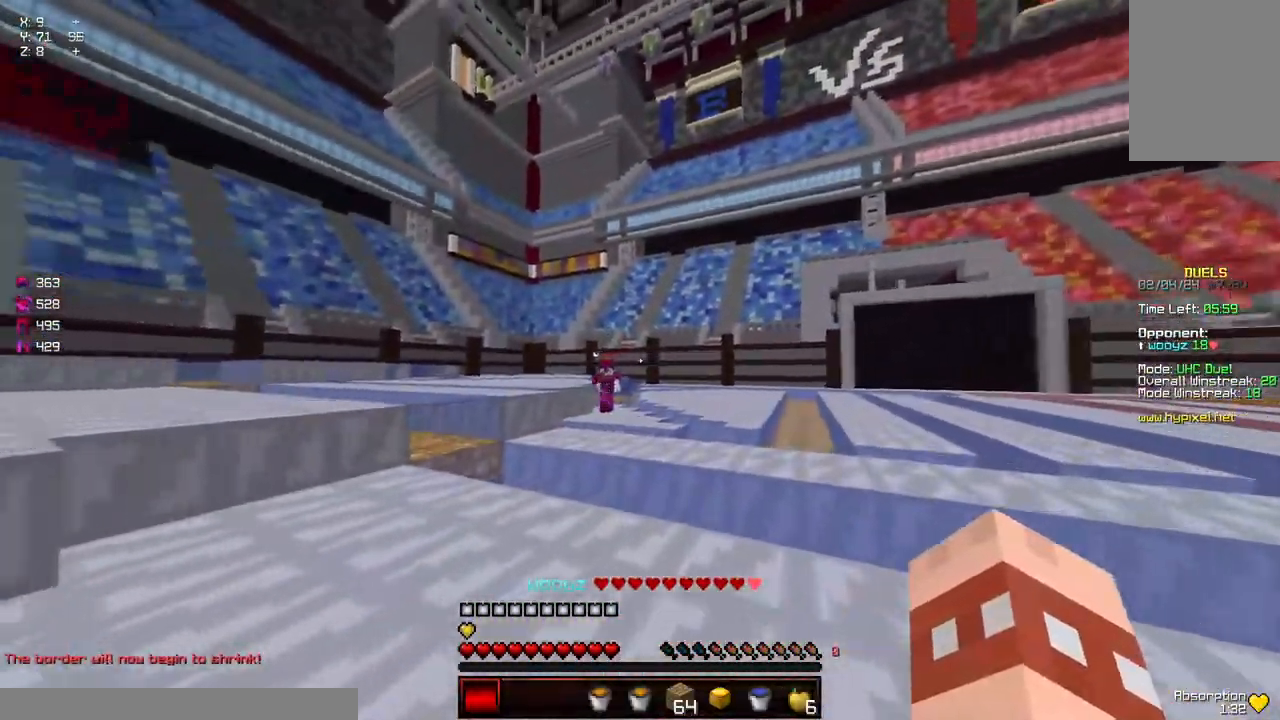
{"keys": ["a"], "mouse": [], "events": [[50, "w", "up"], [100, "w", "down"], [250, "a", "down"], [300, "w", "up"], [350, "d", "up"]]}
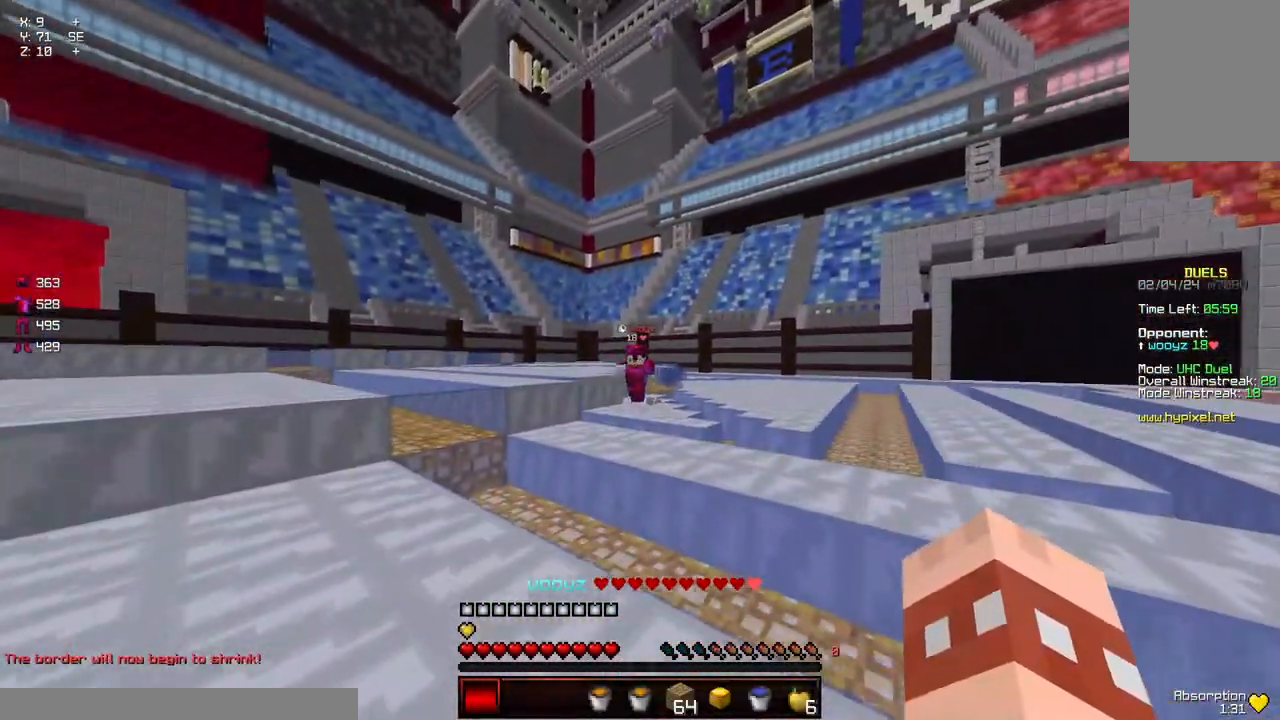
{"keys": ["a", "d", "w"], "mouse": [], "events": [[17, "d", "down"], [17, "w", "down"], [117, "a", "up"], [367, "w", "up"], [450, "a", "down"], [467, "w", "down"]]}
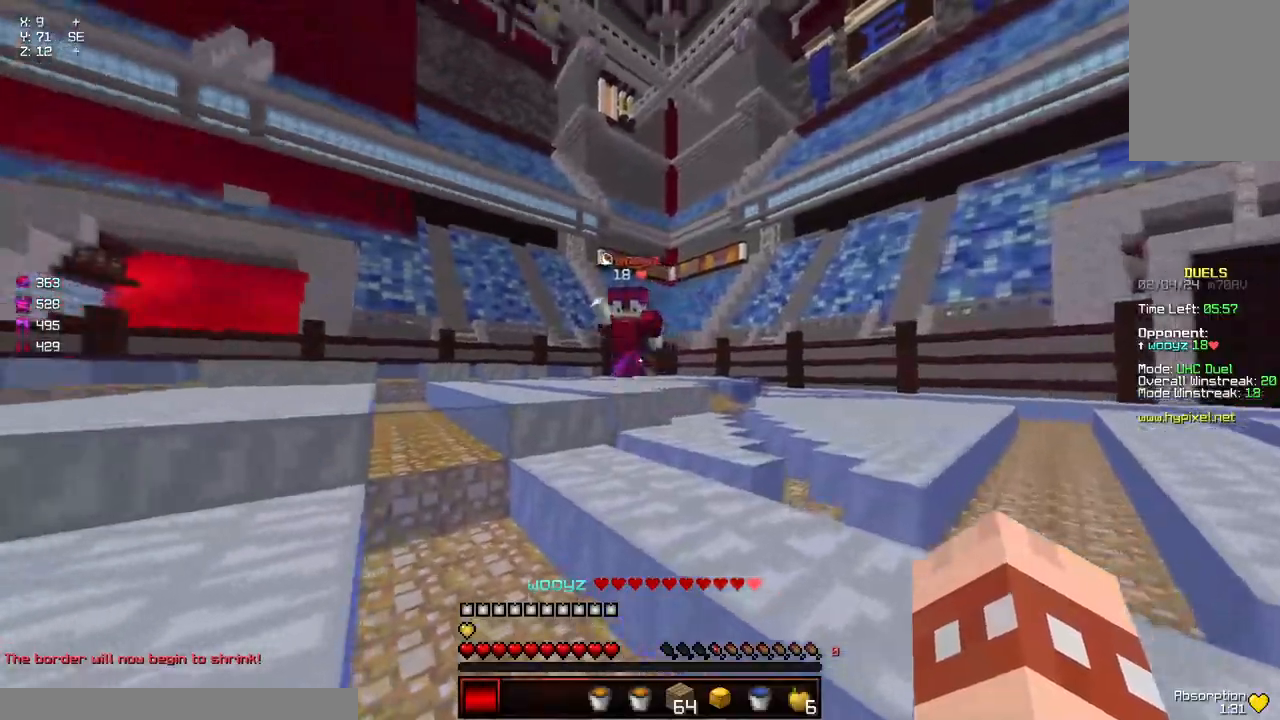
{"keys": ["d", "w"], "mouse": ["left"], "events": [[17, "d", "up"], [383, "mouse_left", "down"], [433, "mouse_left", "up"], [483, "a", "up"], [483, "d", "down"], [483, "mouse_left", "down"]]}
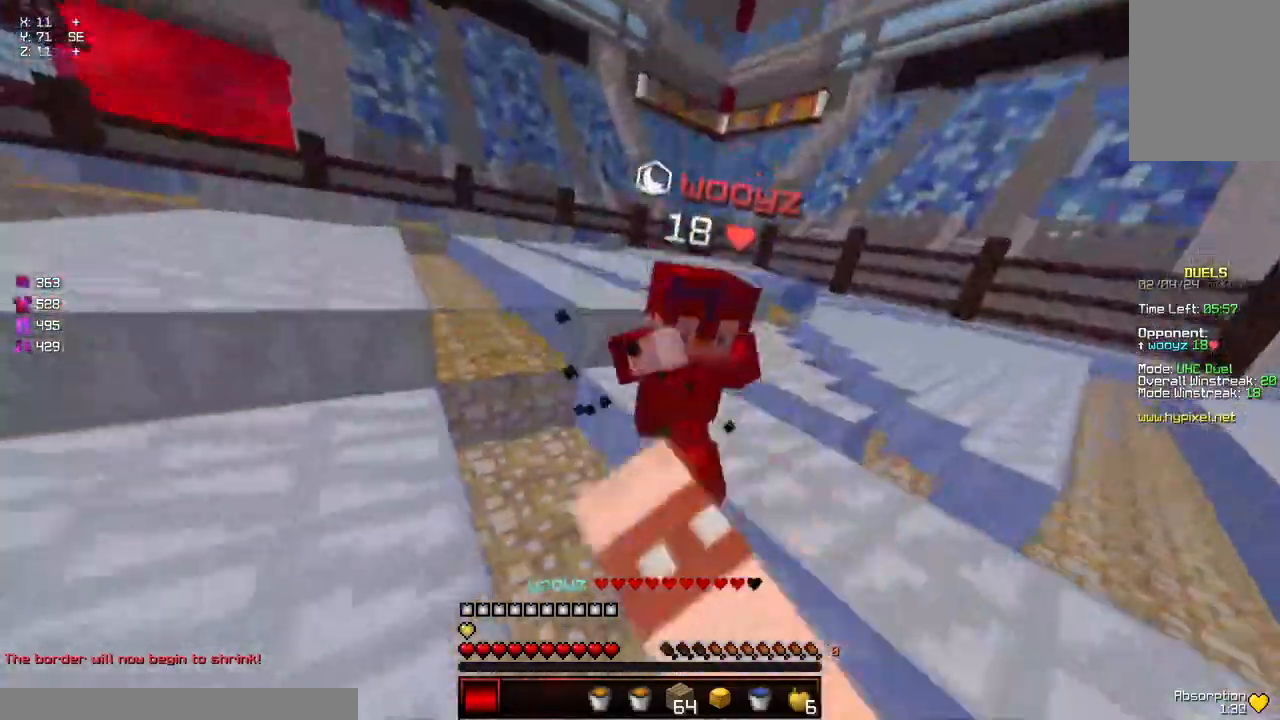
{"keys": ["w"], "mouse": ["left"], "events": [[33, "mouse_left", "up"], [83, "mouse_left", "down"], [133, "mouse_left", "up"], [183, "d", "up"], [183, "mouse_left", "down"], [250, "mouse_left", "up"], [283, "mouse_left", "down"], [300, "w", "up"], [350, "mouse_left", "up"], [400, "mouse_left", "down"], [400, "w", "down"], [450, "mouse_left", "up"], [500, "mouse_left", "down"]]}
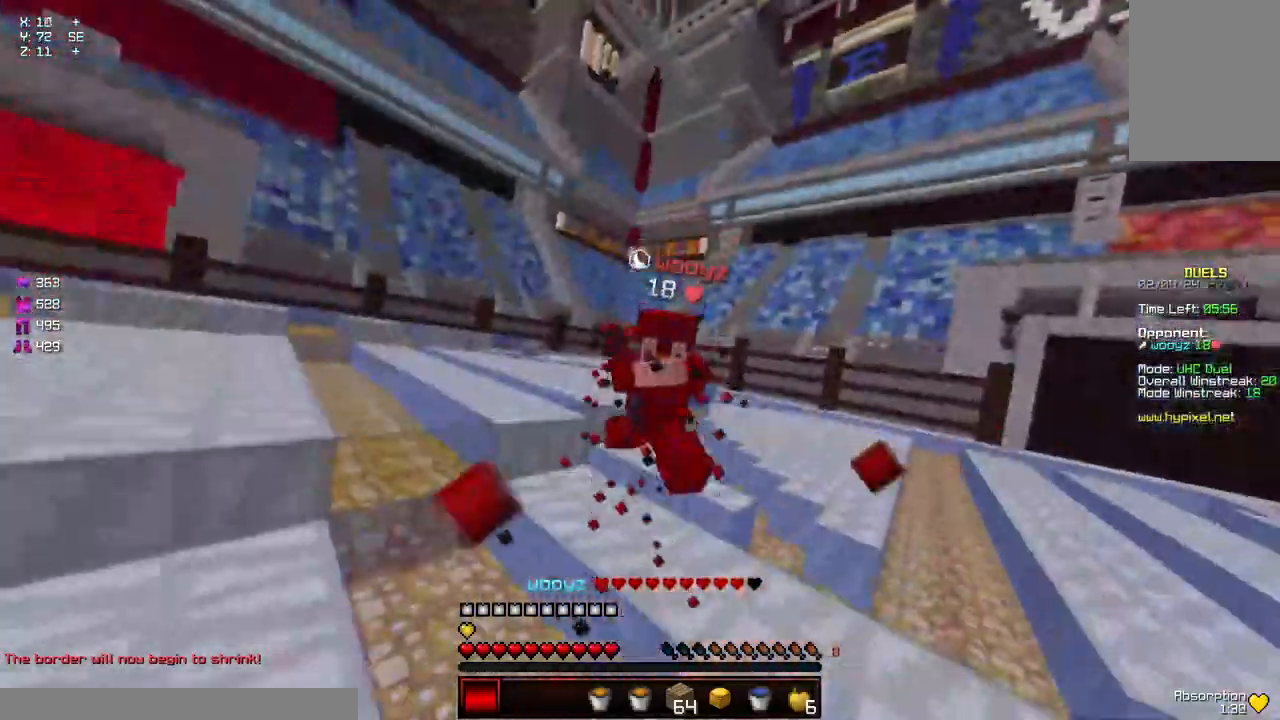
{"keys": ["w"], "mouse": [], "events": [[50, "mouse_left", "up"], [100, "mouse_left", "down"], [150, "mouse_left", "up"], [250, "mouse_left", "down"], [250, "w", "up"], [300, "mouse_left", "up"], [350, "w", "down"]]}
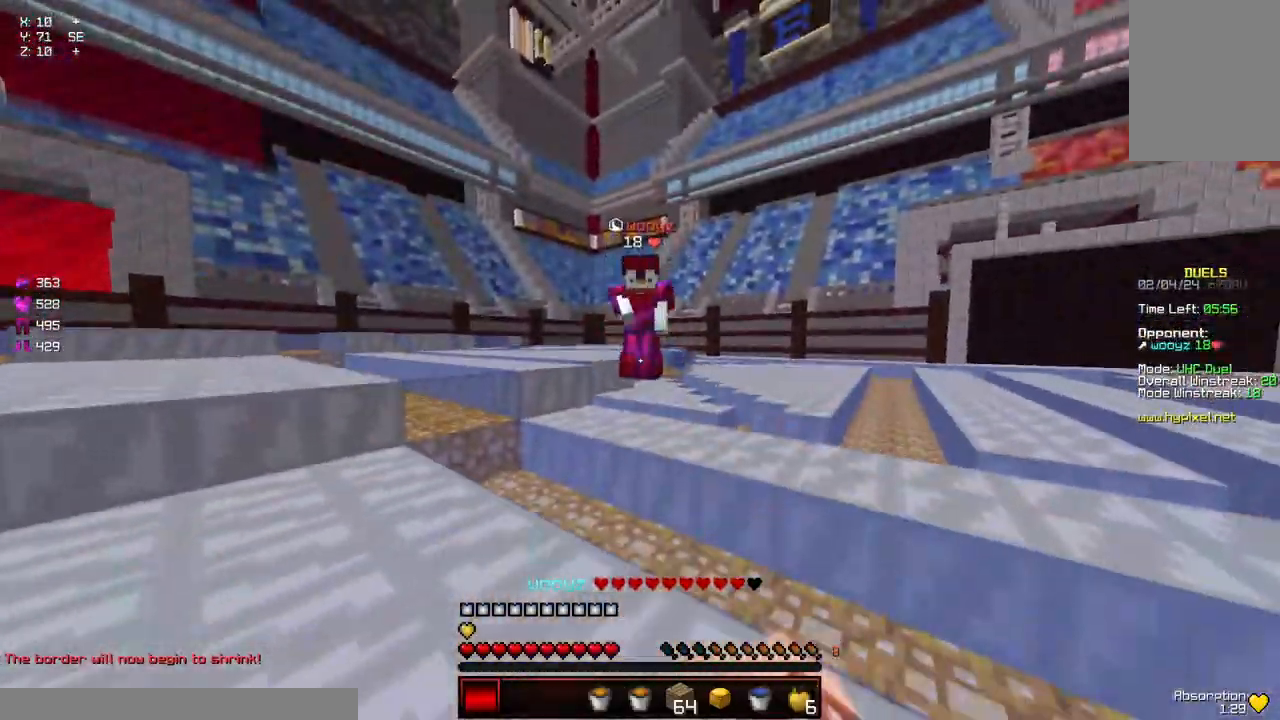
{"keys": ["d", "w"], "mouse": [], "events": [[217, "d", "down"]]}